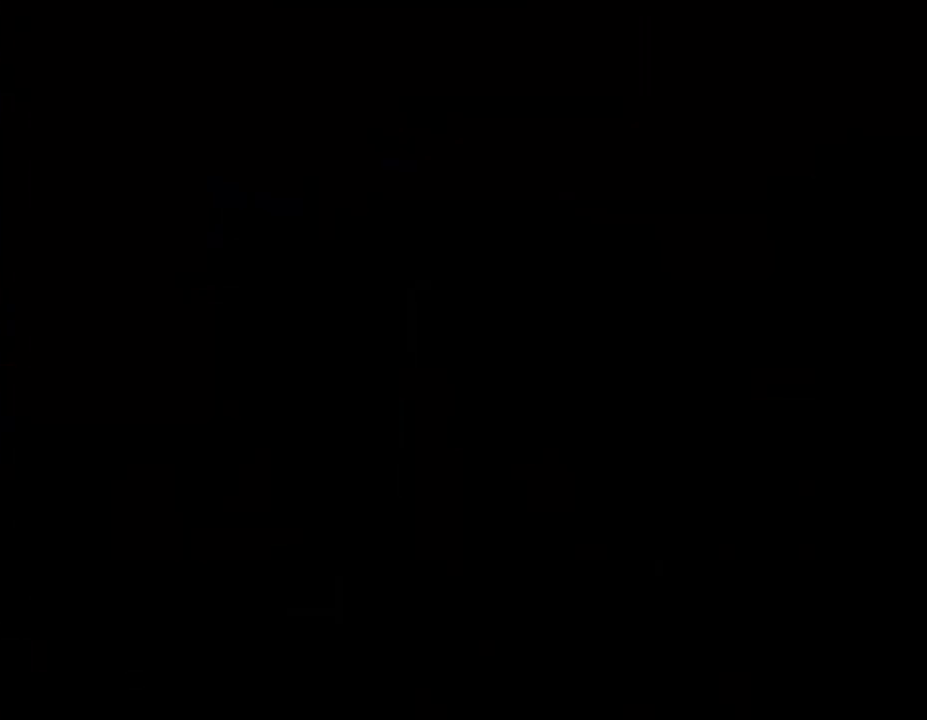
Gameplay with a controller (Nintendo layout); each line is a JSON object with the inputs held at the frame after it. "events" lists button and stick changes between this image and that frame as [ms after this image, input, new state], when the widget could be followed in between. Not read: L3 R3.
{"buttons": ["X"], "events": []}
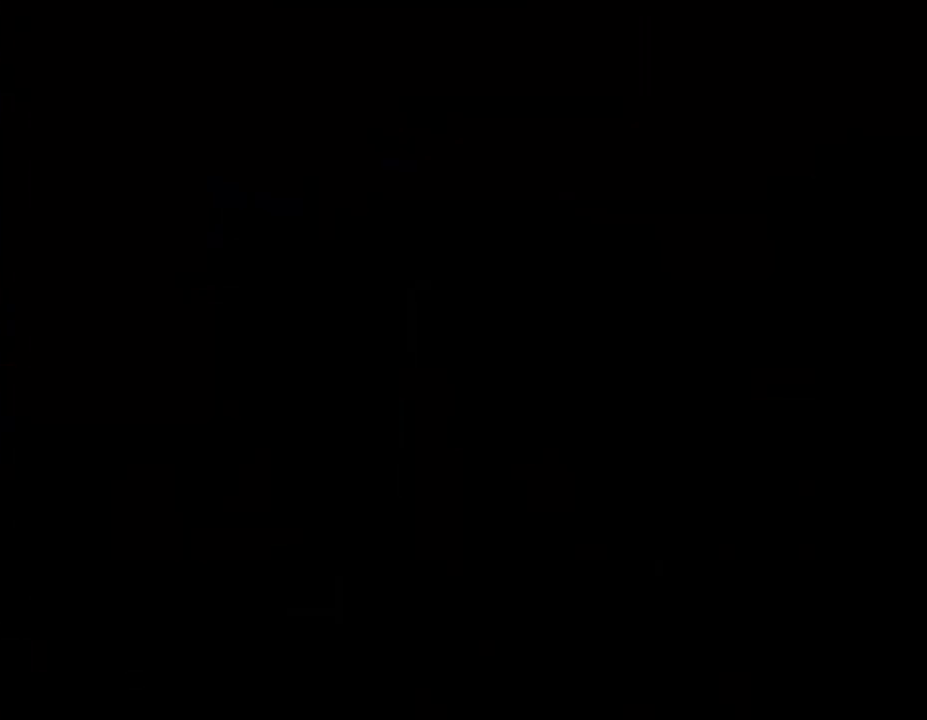
{"buttons": ["X"], "events": []}
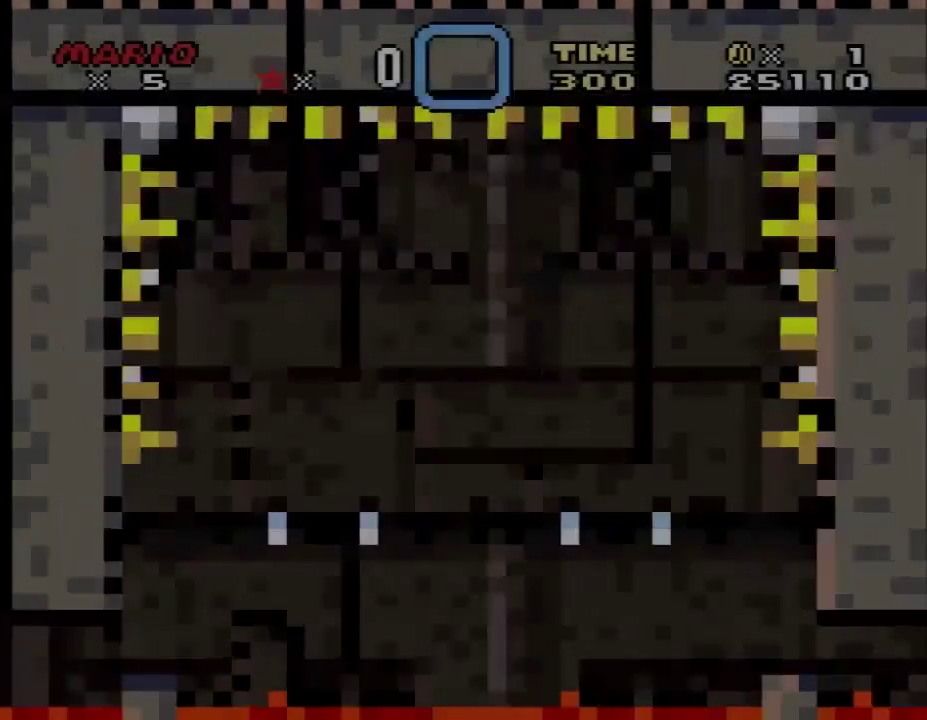
{"buttons": ["X"], "events": []}
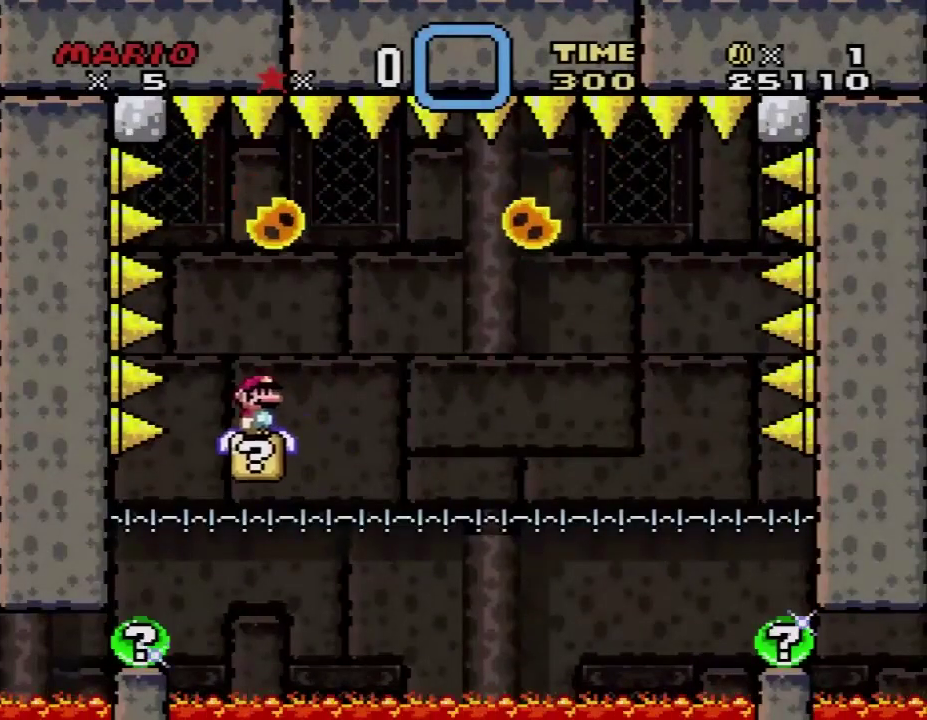
{"buttons": ["X", "DPAD_RIGHT"], "events": [[150, "A", "down"], [150, "DPAD_RIGHT", "down"], [367, "A", "up"]]}
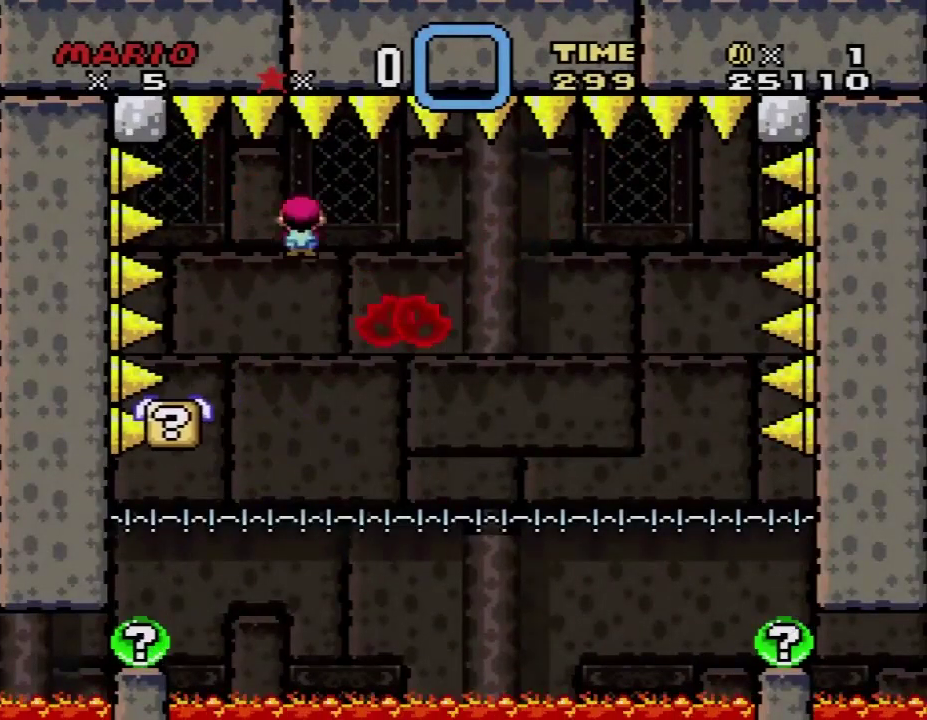
{"buttons": ["X", "DPAD_RIGHT"], "events": [[317, "DPAD_RIGHT", "up"], [367, "DPAD_LEFT", "down"], [467, "DPAD_LEFT", "up"], [500, "DPAD_RIGHT", "down"]]}
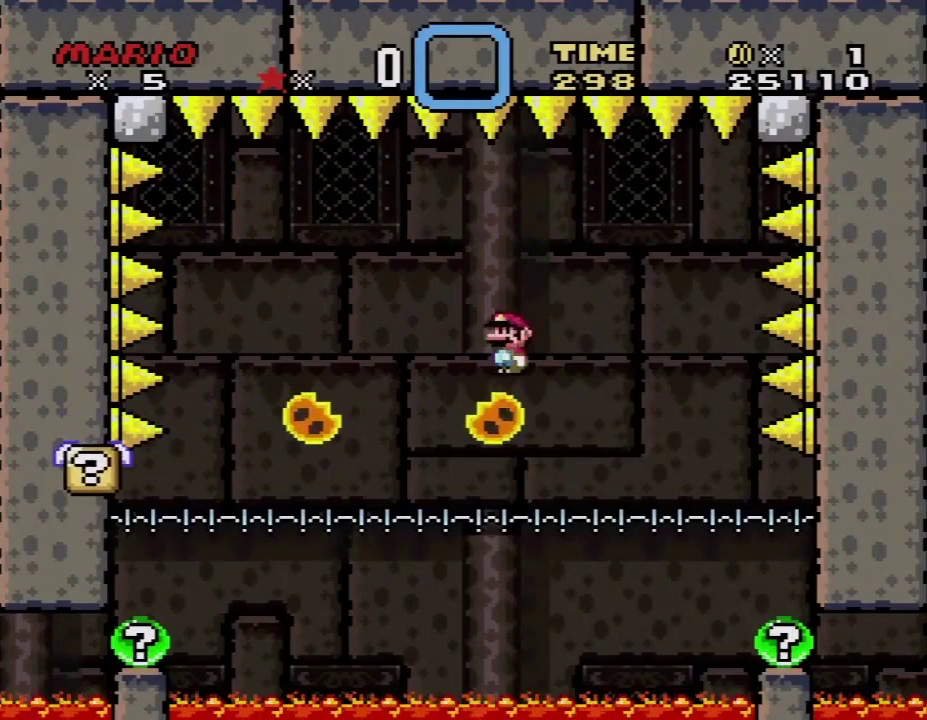
{"buttons": ["X"], "events": [[150, "DPAD_RIGHT", "up"]]}
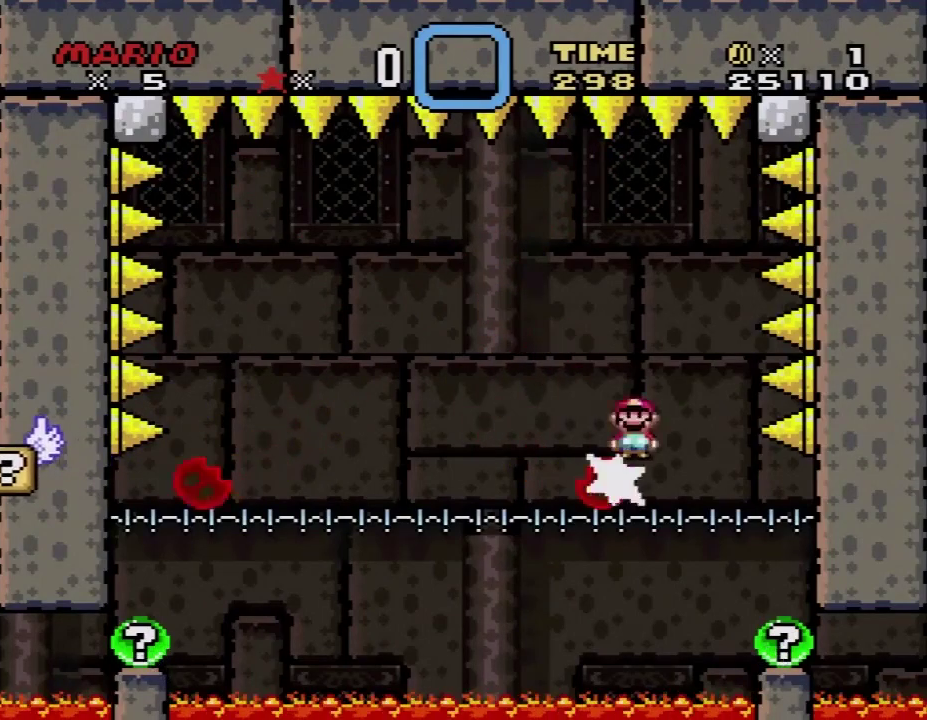
{"buttons": ["A", "X", "DPAD_LEFT"], "events": [[250, "DPAD_LEFT", "down"], [283, "DPAD_UP", "down"], [300, "DPAD_LEFT", "up"], [333, "DPAD_RIGHT", "down"], [333, "DPAD_UP", "up"], [433, "A", "down"], [433, "DPAD_RIGHT", "up"], [467, "DPAD_LEFT", "down"]]}
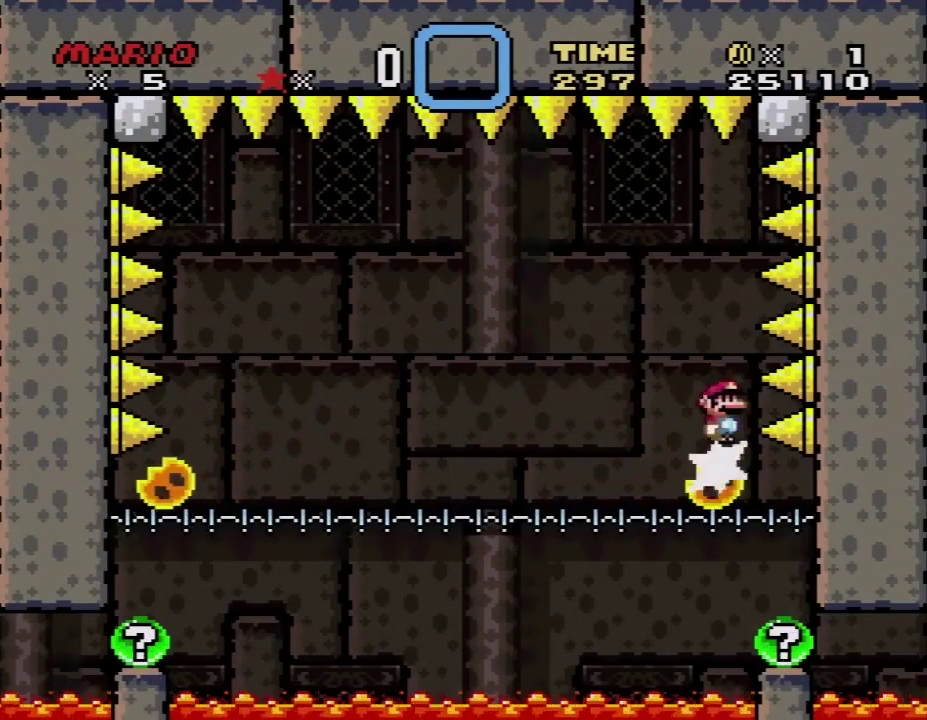
{"buttons": ["A", "X", "DPAD_UP"], "events": [[217, "DPAD_LEFT", "up"], [250, "A", "up"], [250, "DPAD_RIGHT", "down"], [367, "A", "down"], [500, "DPAD_RIGHT", "up"], [500, "DPAD_UP", "down"]]}
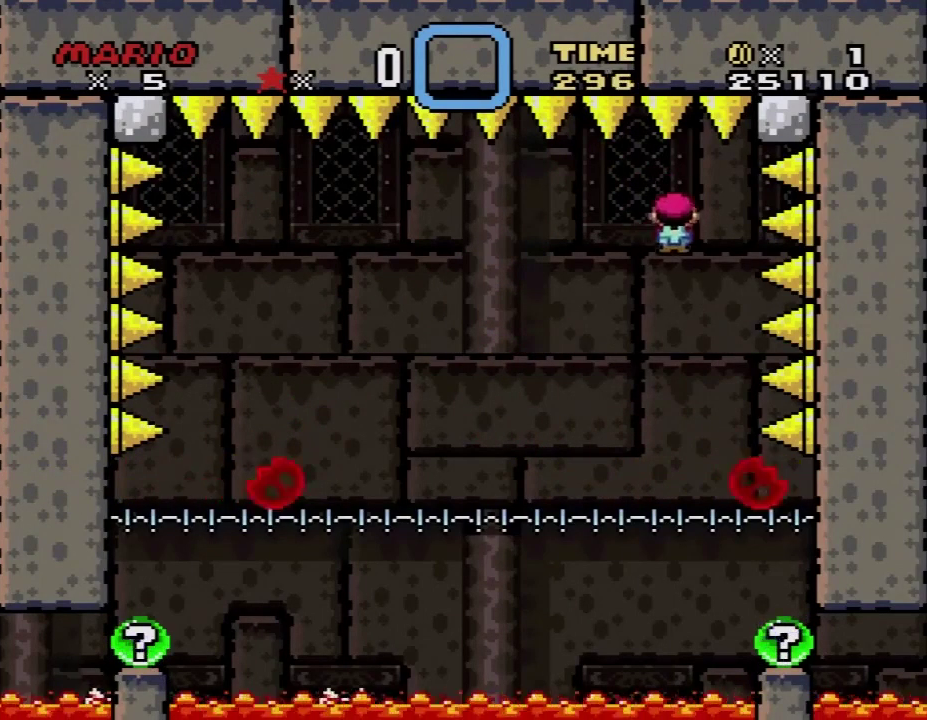
{"buttons": ["X", "DPAD_LEFT"], "events": [[33, "DPAD_UP", "up"], [50, "DPAD_LEFT", "down"], [217, "DPAD_LEFT", "up"], [300, "DPAD_LEFT", "down"], [500, "A", "up"]]}
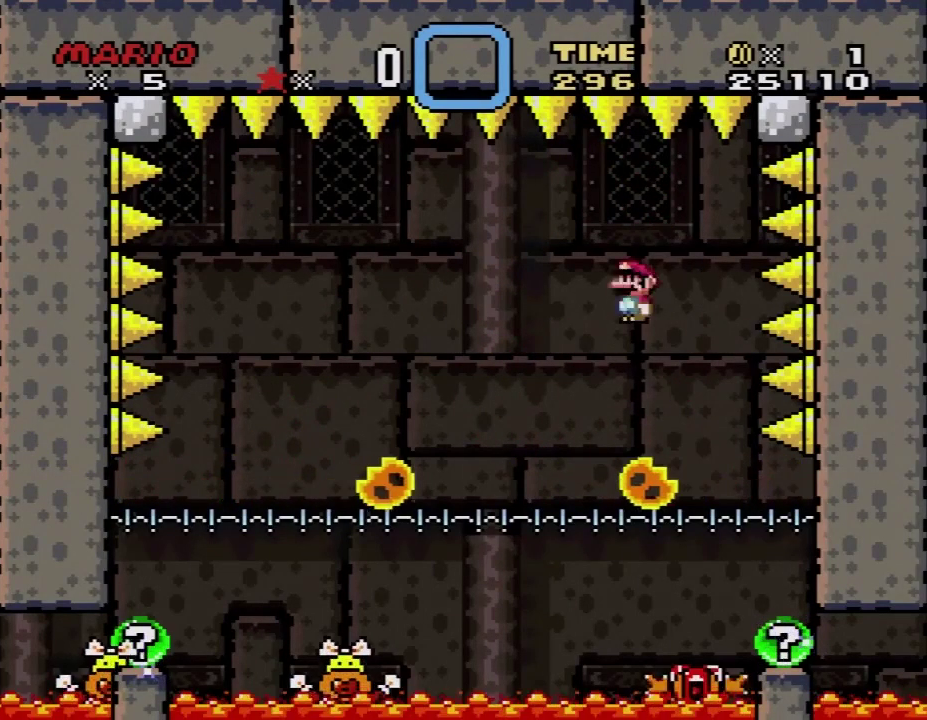
{"buttons": ["A", "X", "DPAD_RIGHT"], "events": [[150, "DPAD_LEFT", "up"], [150, "DPAD_RIGHT", "down"], [250, "A", "down"], [300, "DPAD_LEFT", "down"], [300, "DPAD_RIGHT", "up"], [400, "DPAD_LEFT", "up"], [400, "DPAD_RIGHT", "down"]]}
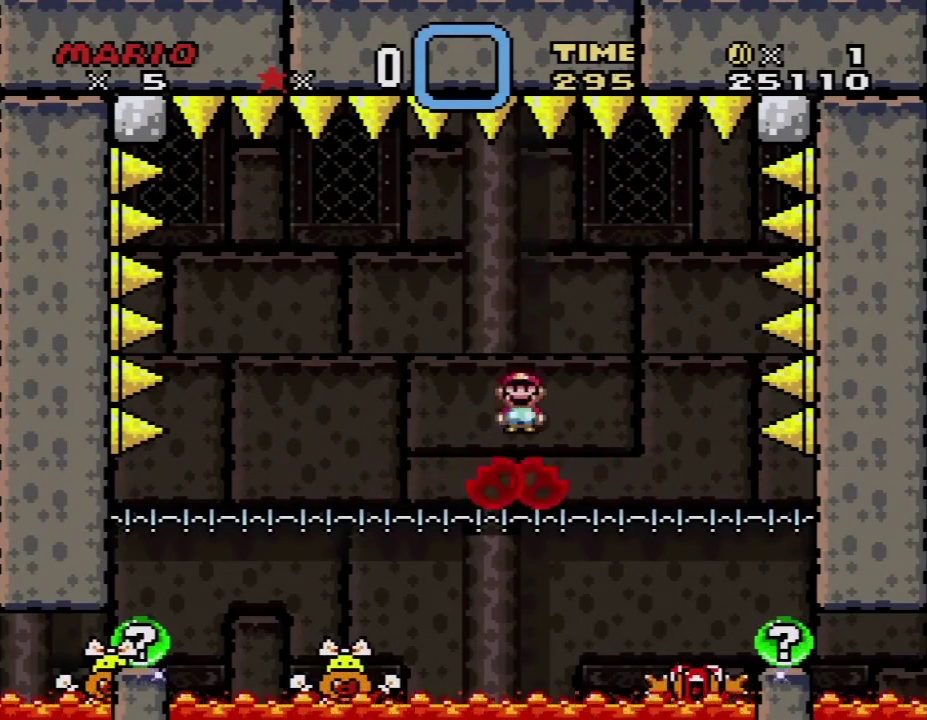
{"buttons": ["X", "DPAD_RIGHT"], "events": [[33, "DPAD_LEFT", "down"], [33, "DPAD_RIGHT", "up"], [250, "A", "up"], [467, "DPAD_LEFT", "up"], [500, "DPAD_RIGHT", "down"]]}
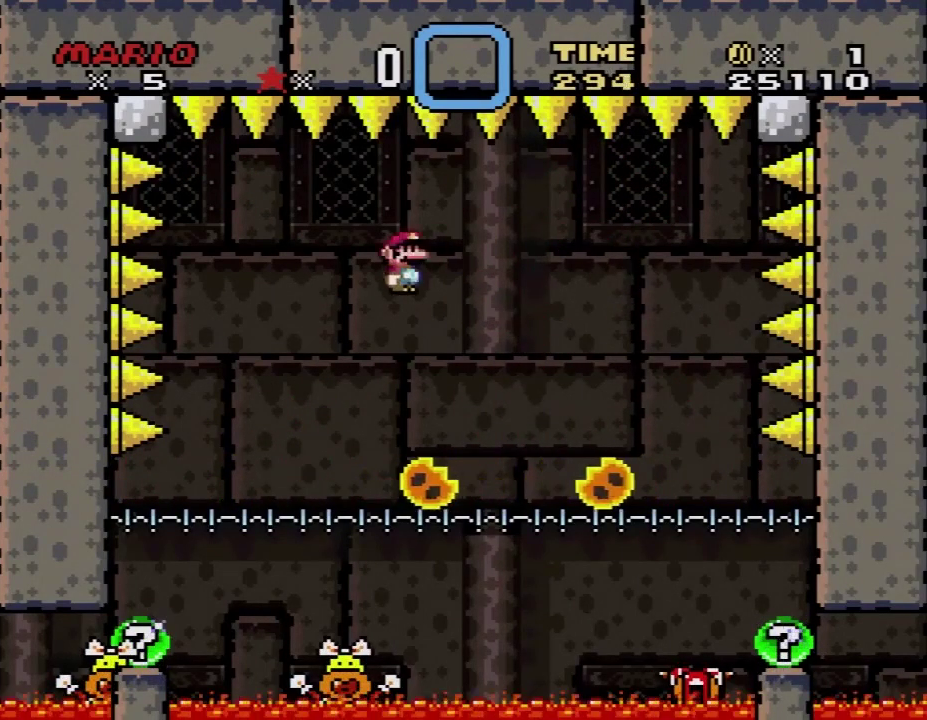
{"buttons": ["X", "DPAD_LEFT"], "events": [[117, "A", "down"], [117, "DPAD_LEFT", "down"], [117, "DPAD_RIGHT", "up"], [333, "DPAD_LEFT", "up"], [333, "DPAD_RIGHT", "down"], [367, "A", "up"], [400, "DPAD_RIGHT", "up"], [433, "DPAD_LEFT", "down"]]}
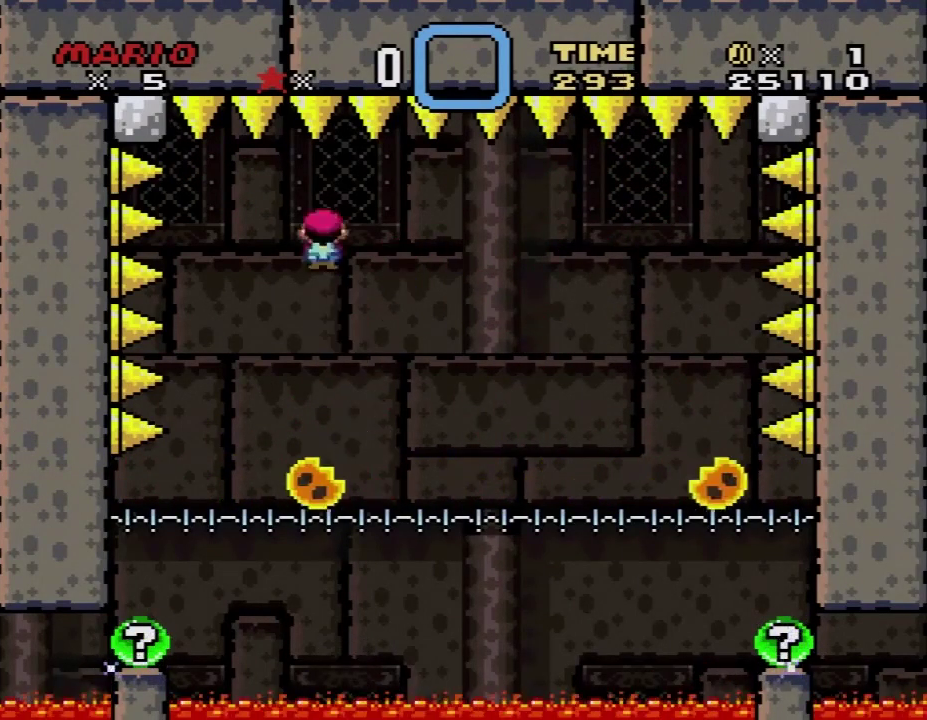
{"buttons": ["A", "X", "DPAD_RIGHT"], "events": [[150, "DPAD_LEFT", "up"], [217, "DPAD_RIGHT", "down"], [250, "A", "down"]]}
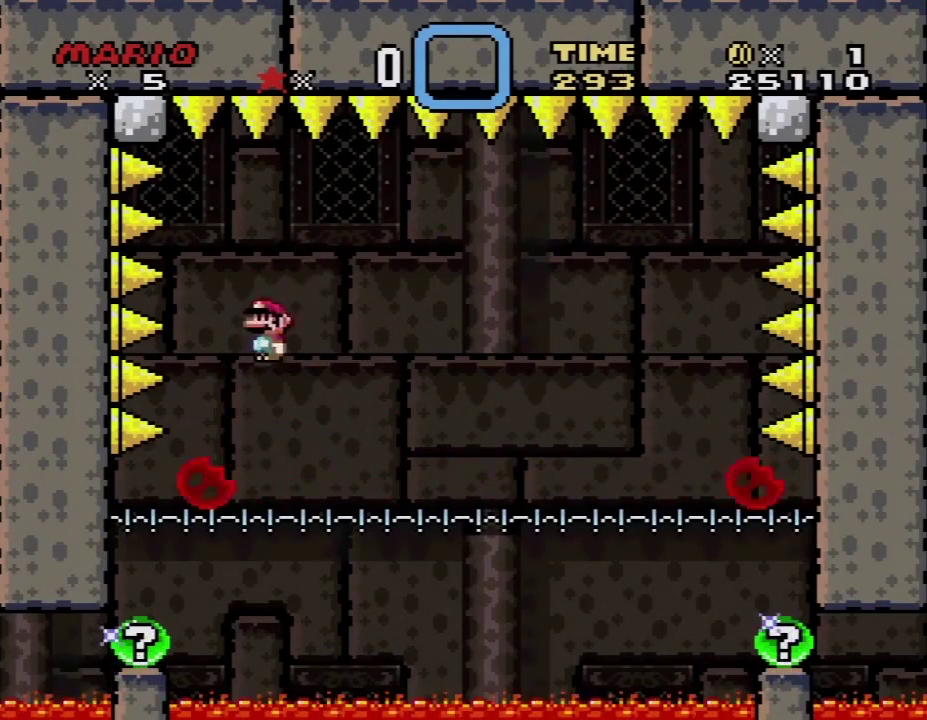
{"buttons": ["X", "DPAD_RIGHT"], "events": [[300, "A", "up"]]}
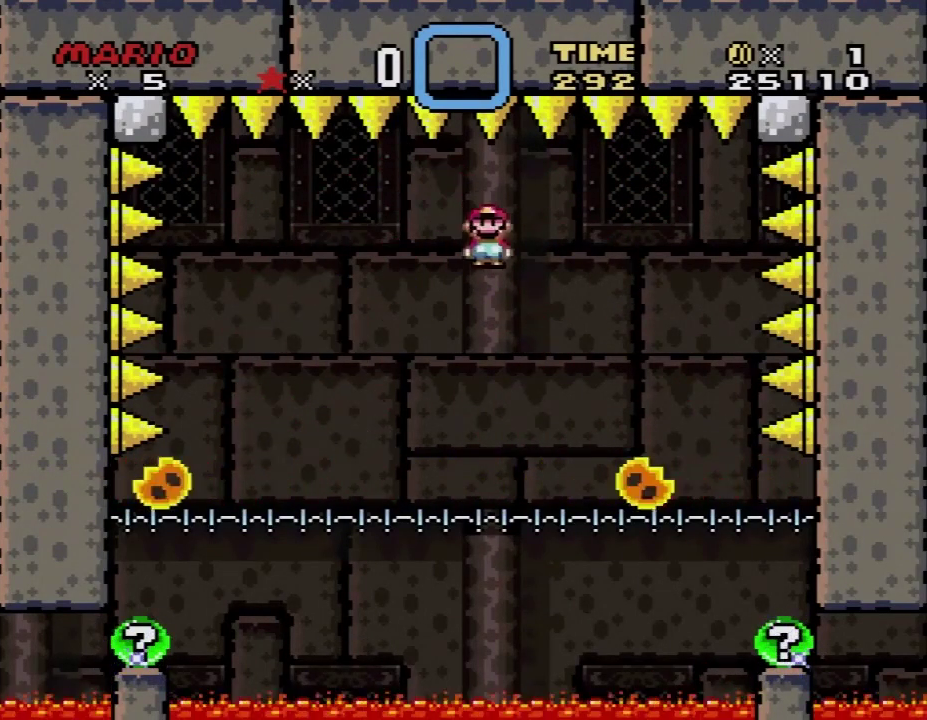
{"buttons": ["X"], "events": [[83, "A", "down"], [83, "DPAD_RIGHT", "up"], [117, "DPAD_LEFT", "down"], [467, "A", "up"], [483, "DPAD_LEFT", "up"]]}
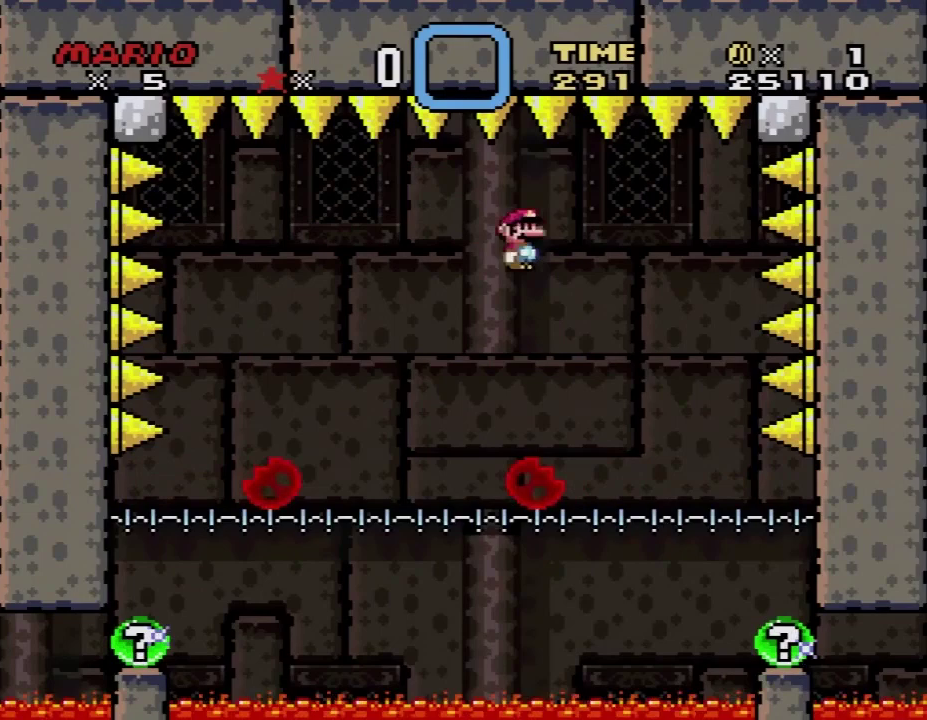
{"buttons": ["A", "X", "DPAD_RIGHT"], "events": [[17, "DPAD_RIGHT", "down"], [100, "DPAD_LEFT", "down"], [100, "DPAD_RIGHT", "up"], [283, "DPAD_LEFT", "up"], [350, "A", "down"], [383, "DPAD_RIGHT", "down"]]}
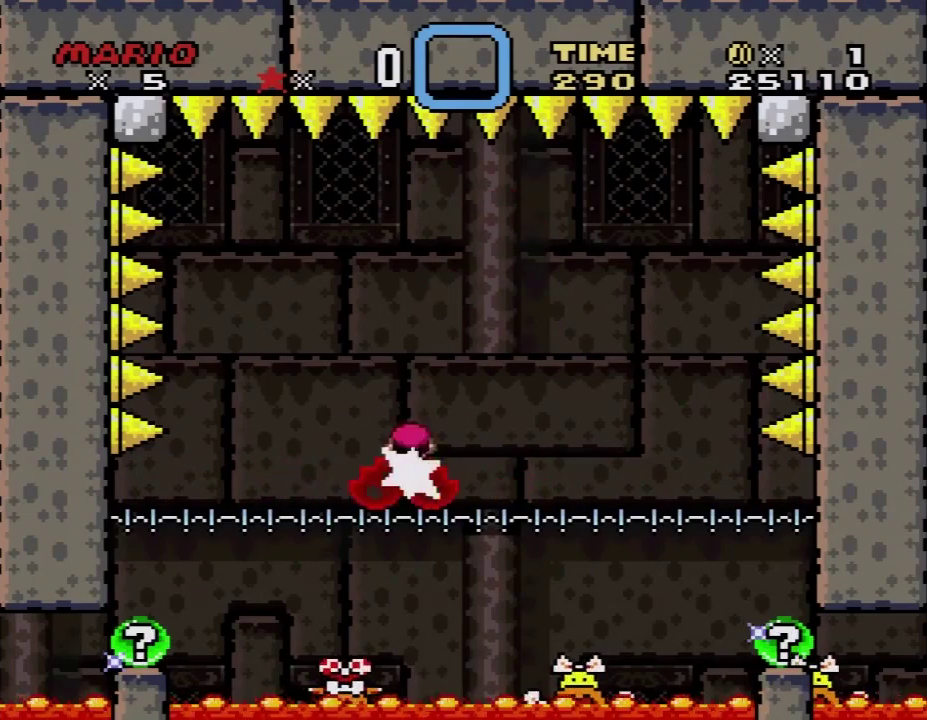
{"buttons": ["X"], "events": [[33, "DPAD_RIGHT", "up"], [100, "DPAD_LEFT", "down"], [133, "A", "up"], [233, "DPAD_LEFT", "up"]]}
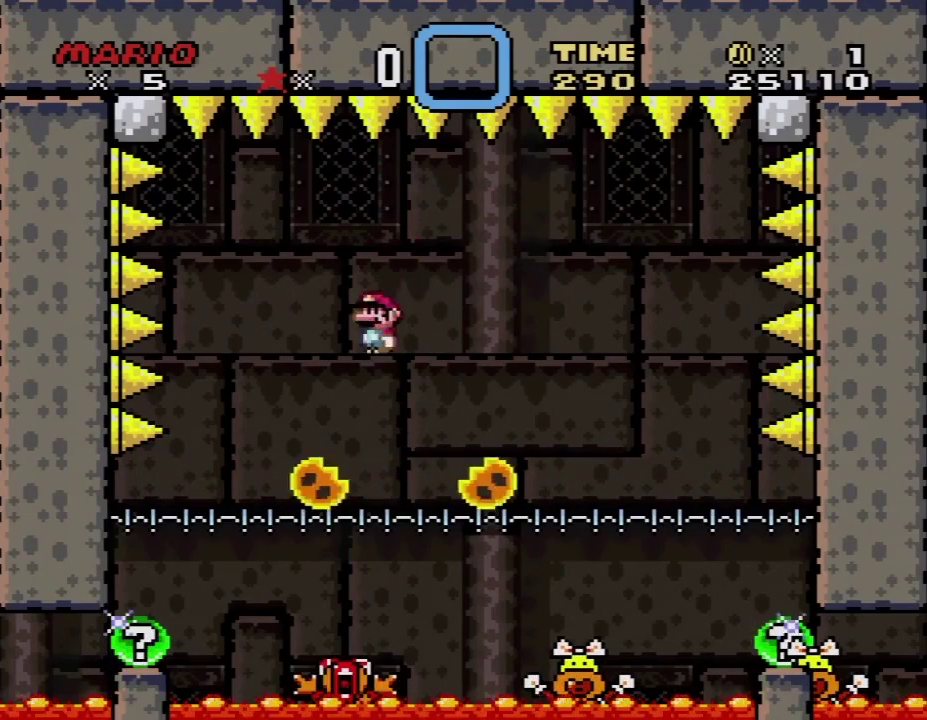
{"buttons": ["A", "X", "DPAD_LEFT"], "events": [[33, "DPAD_RIGHT", "down"], [100, "DPAD_LEFT", "down"], [100, "DPAD_RIGHT", "up"], [167, "A", "down"], [250, "DPAD_LEFT", "up"], [317, "DPAD_RIGHT", "down"], [417, "DPAD_RIGHT", "up"], [500, "DPAD_LEFT", "down"]]}
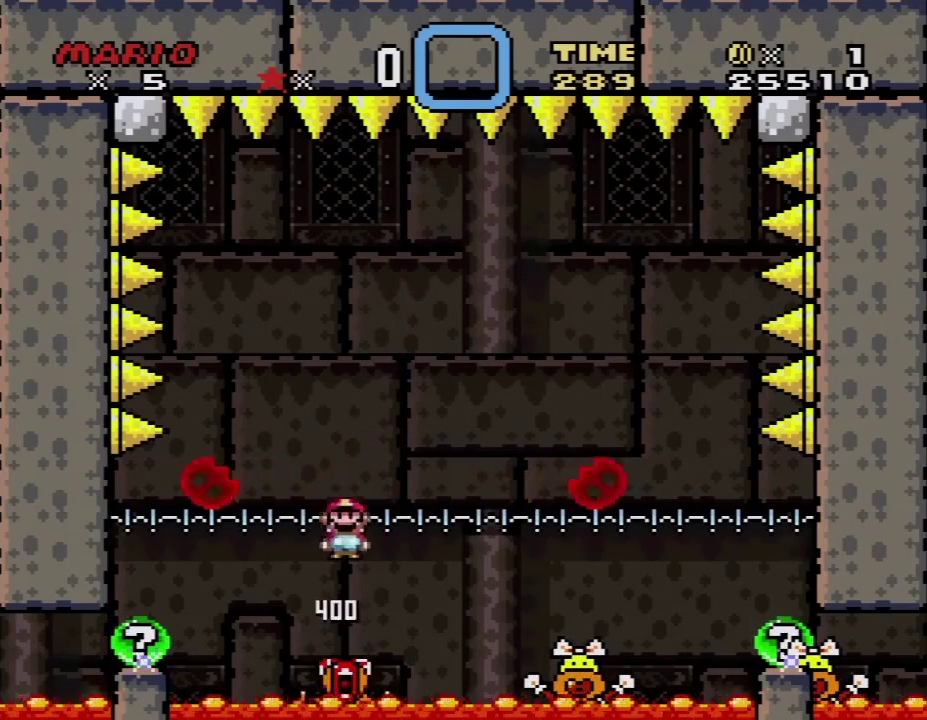
{"buttons": ["A", "X"], "events": [[183, "DPAD_LEFT", "up"]]}
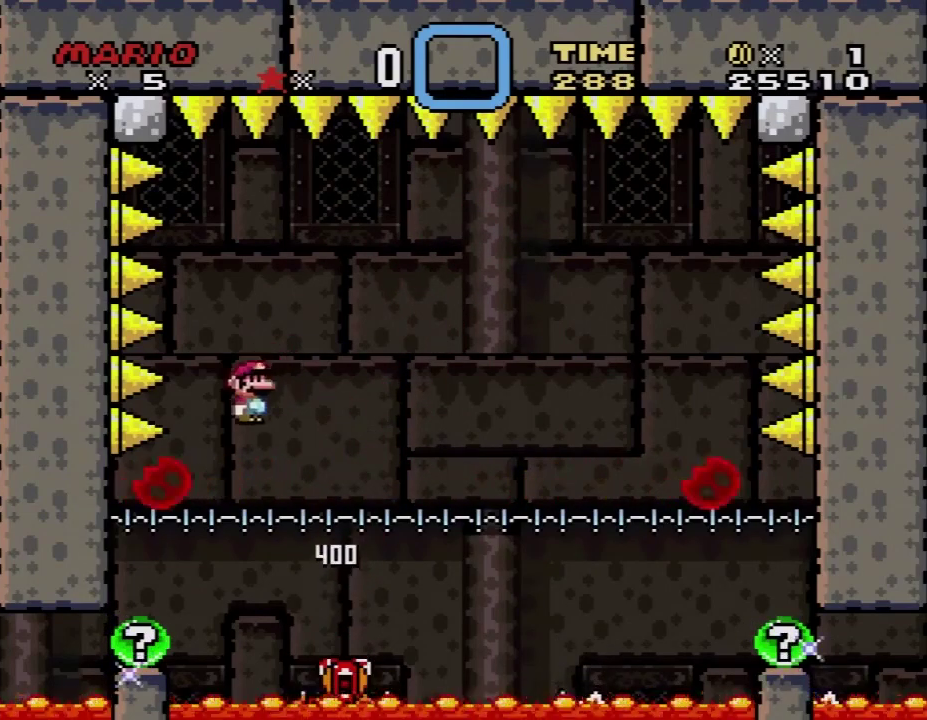
{"buttons": ["X"], "events": [[50, "DPAD_RIGHT", "down"], [200, "DPAD_RIGHT", "up"], [300, "A", "up"], [300, "DPAD_RIGHT", "down"], [450, "DPAD_RIGHT", "up"]]}
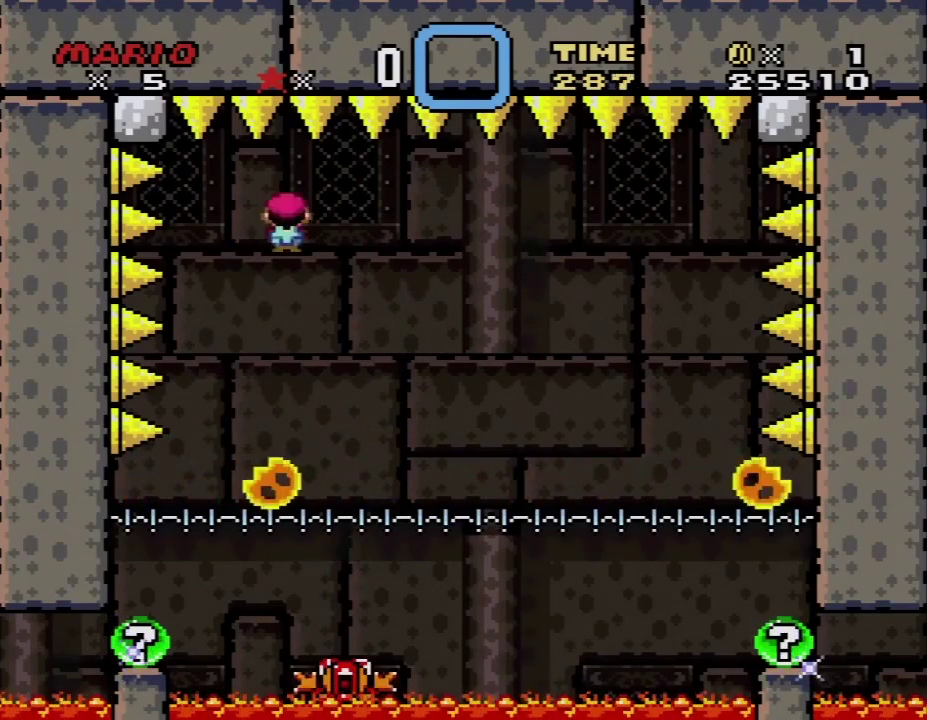
{"buttons": ["A", "X", "DPAD_RIGHT"], "events": [[200, "A", "down"], [233, "DPAD_LEFT", "down"], [333, "DPAD_LEFT", "up"], [333, "DPAD_RIGHT", "down"]]}
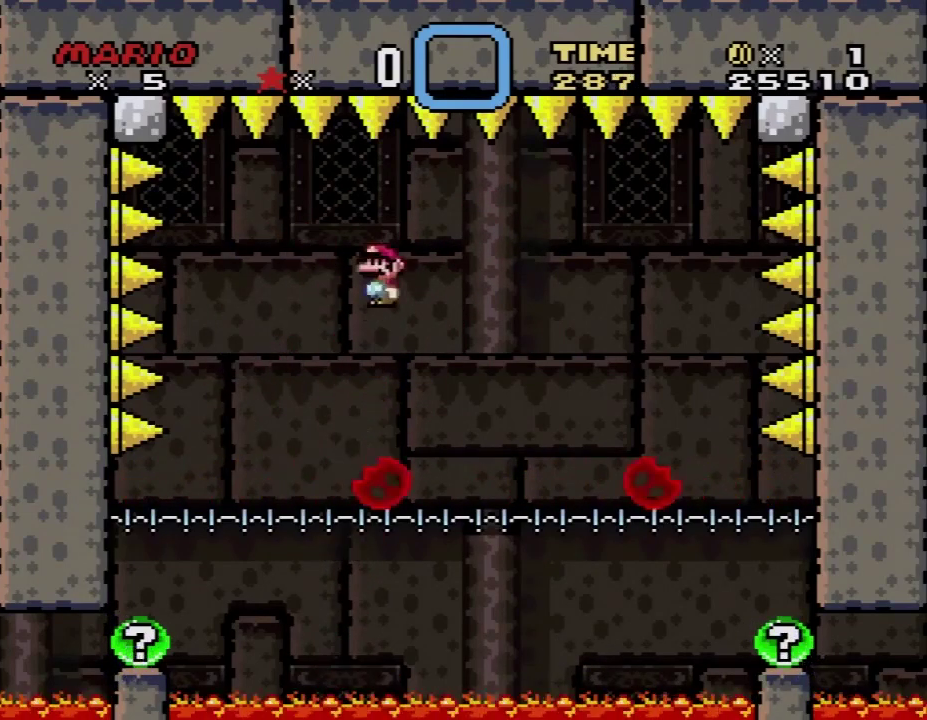
{"buttons": ["A", "X"], "events": [[83, "DPAD_RIGHT", "up"], [150, "A", "up"], [400, "DPAD_LEFT", "down"], [450, "A", "down"], [483, "DPAD_LEFT", "up"]]}
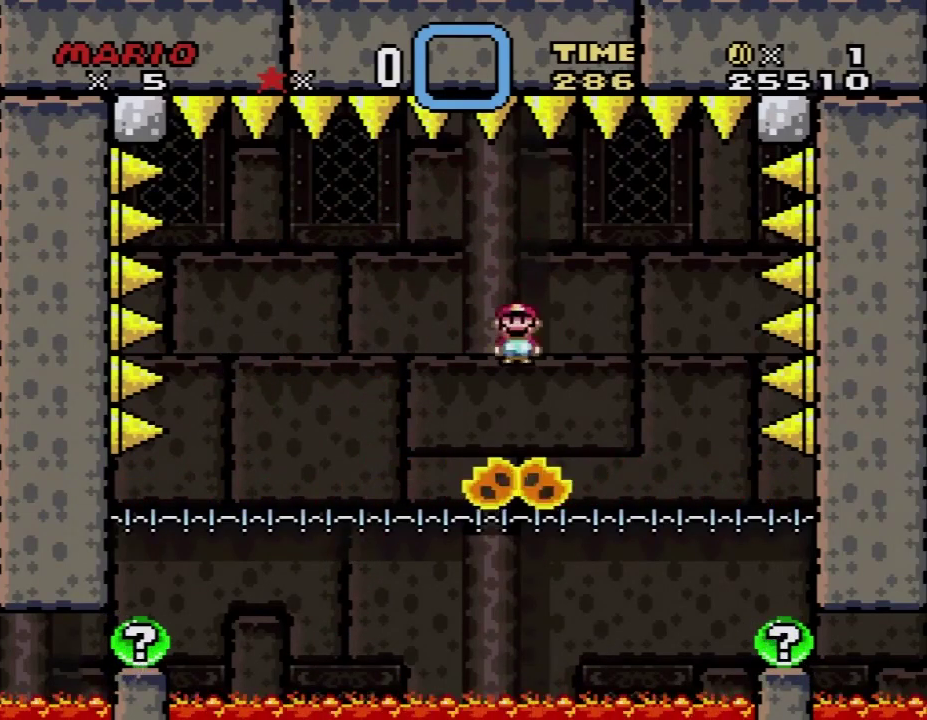
{"buttons": ["X"], "events": [[183, "DPAD_LEFT", "down"], [333, "A", "up"], [367, "DPAD_LEFT", "up"]]}
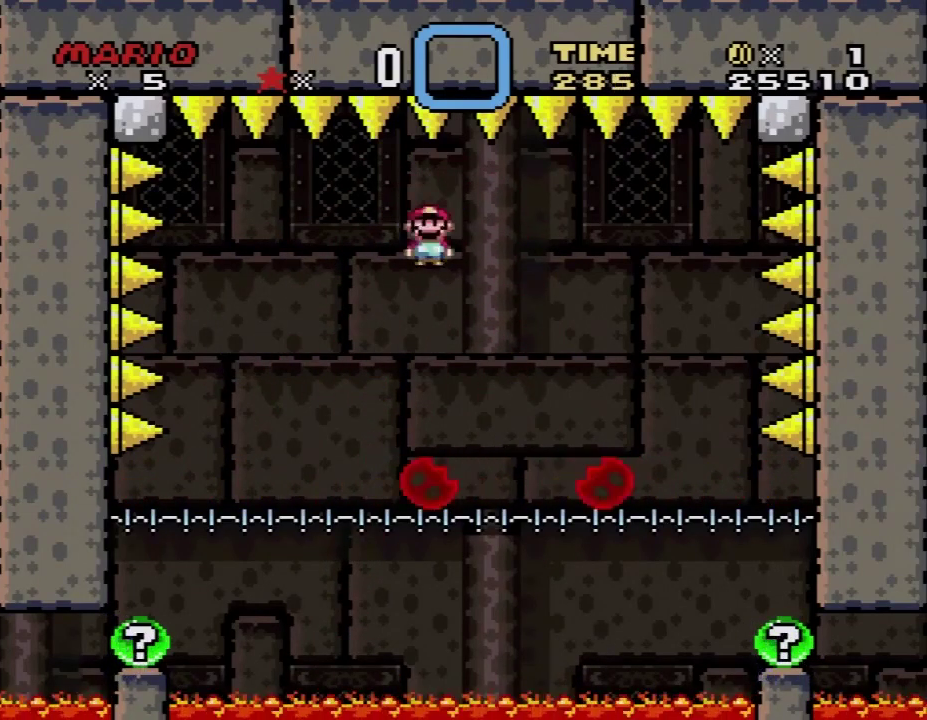
{"buttons": ["X"], "events": [[200, "A", "down"], [200, "DPAD_RIGHT", "down"], [300, "DPAD_LEFT", "down"], [300, "DPAD_RIGHT", "up"], [400, "A", "up"], [483, "DPAD_LEFT", "up"]]}
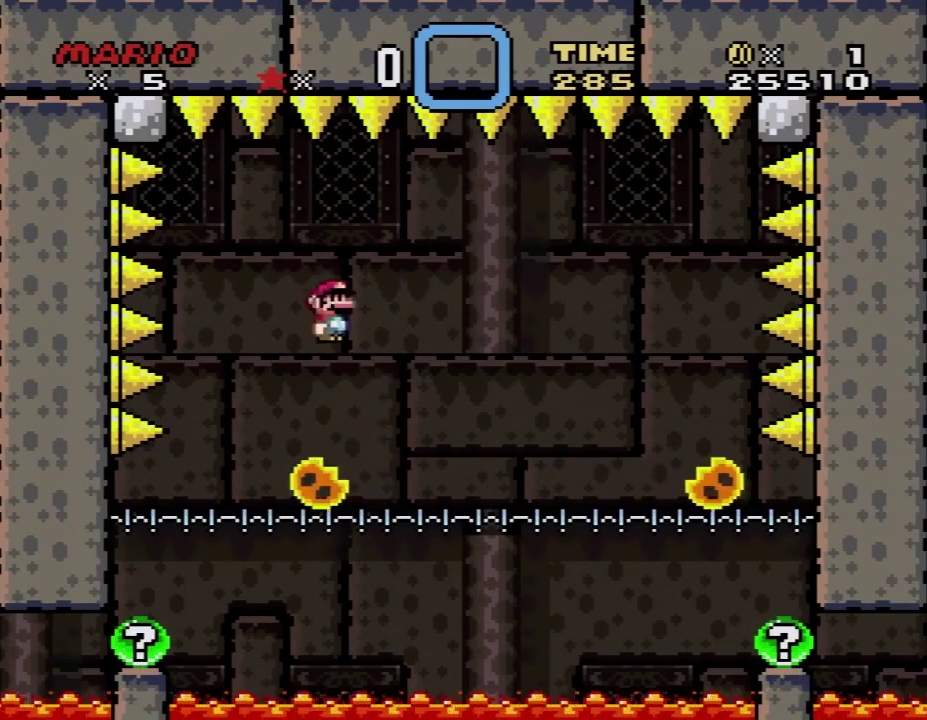
{"buttons": ["A", "X", "DPAD_RIGHT"], "events": [[300, "DPAD_RIGHT", "down"], [333, "A", "down"]]}
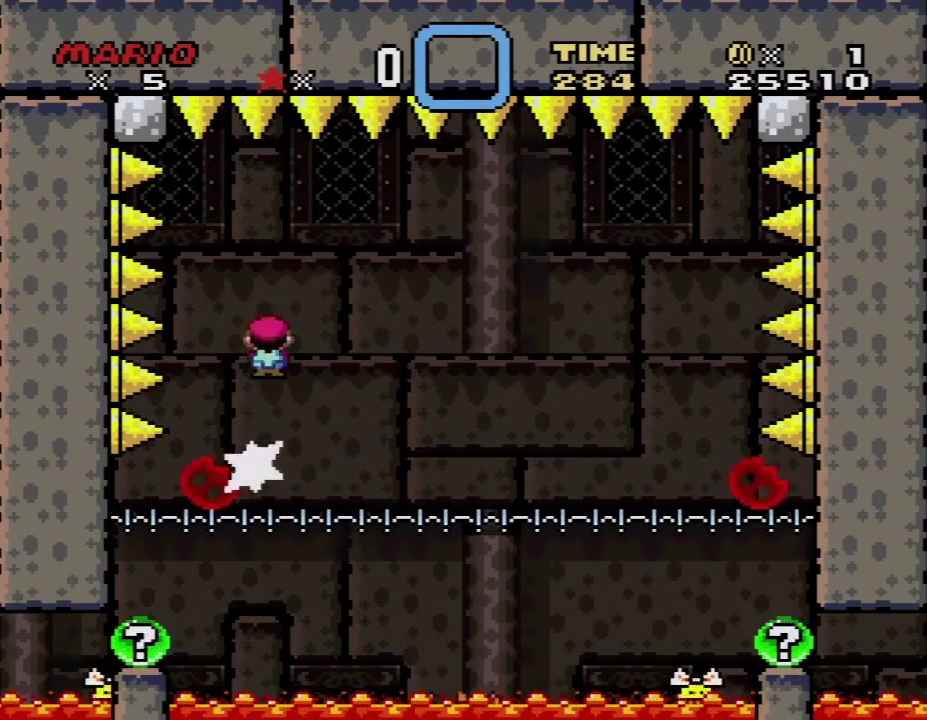
{"buttons": ["A", "X", "DPAD_RIGHT"], "events": [[167, "A", "up"], [233, "A", "down"]]}
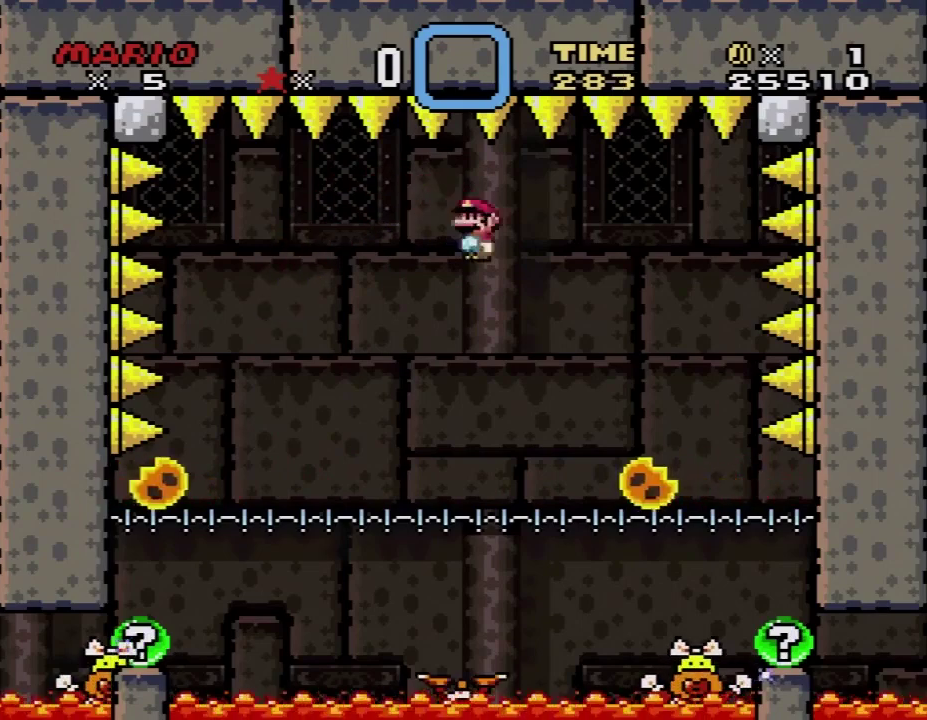
{"buttons": ["A", "X", "DPAD_LEFT"], "events": [[117, "DPAD_RIGHT", "up"], [150, "DPAD_LEFT", "down"]]}